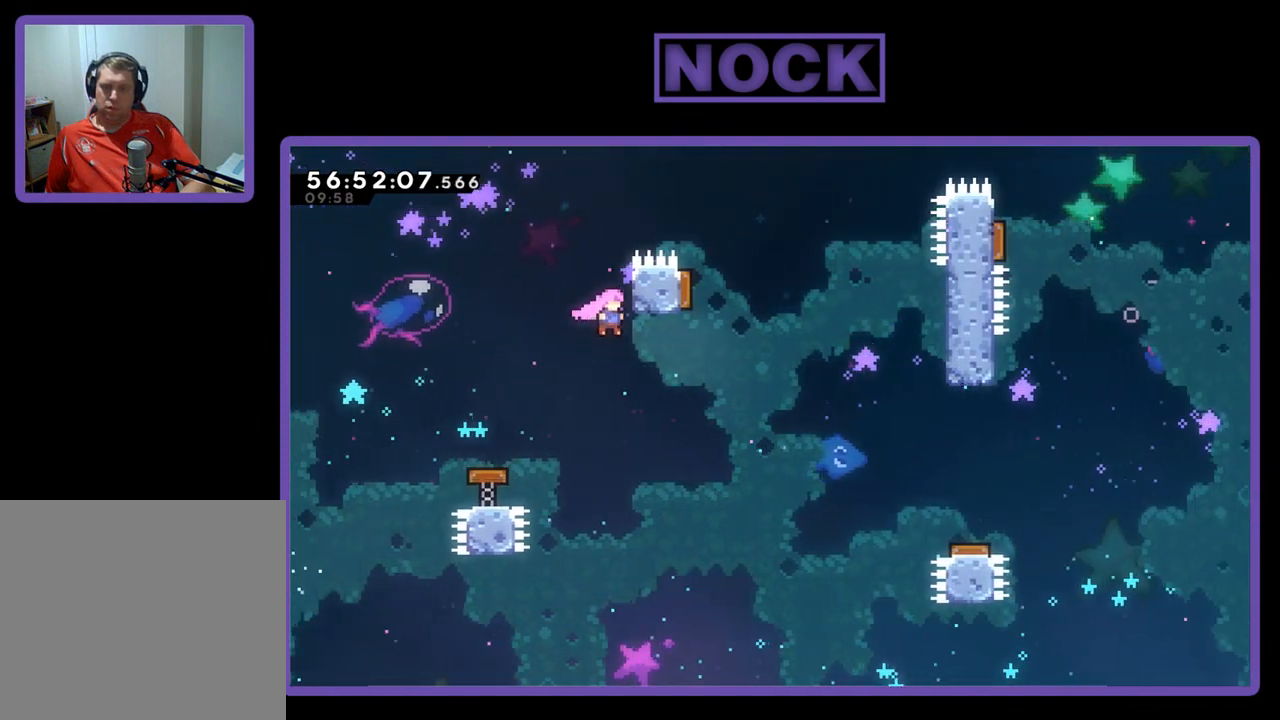
Gameplay with a controller (PlayStation layout); each line is a JSON object with the inputs held at the frame after it. "events" lists button and stick changes between this image and that frame as [ms after this image, input, new state], when the widget could be followed in between. Not read: left_stick.
{"buttons": ["CROSS", "CIRCLE", "R2", "DPAD_UP"], "right_stick": "center", "events": [[200, "DPAD_UP", "down"], [200, "R2", "down"], [233, "CIRCLE", "down"], [333, "CROSS", "down"], [333, "DPAD_RIGHT", "up"]]}
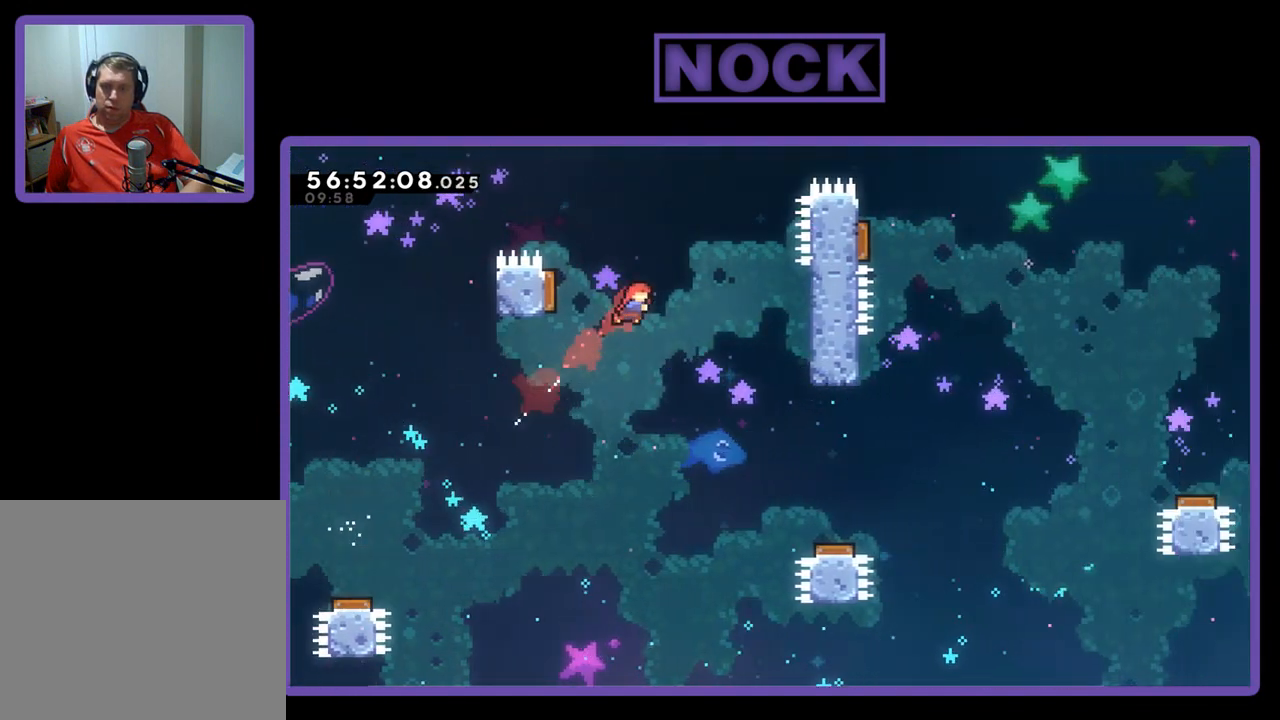
{"buttons": ["CIRCLE", "R2", "DPAD_UP", "DPAD_RIGHT"], "right_stick": "center", "events": [[33, "DPAD_RIGHT", "down"], [433, "CROSS", "up"]]}
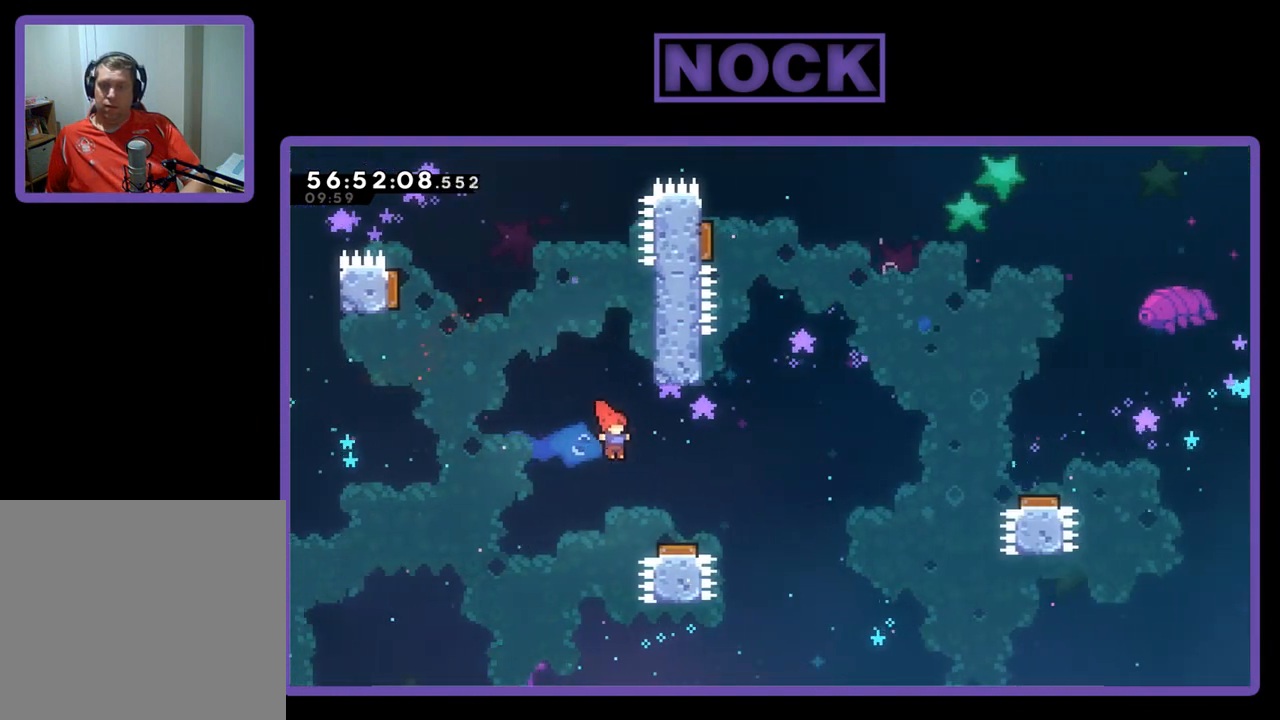
{"buttons": ["CIRCLE", "R2", "DPAD_UP", "DPAD_RIGHT"], "right_stick": "center", "events": [[33, "CIRCLE", "up"], [233, "DPAD_UP", "up"], [433, "DPAD_UP", "down"], [467, "CIRCLE", "down"]]}
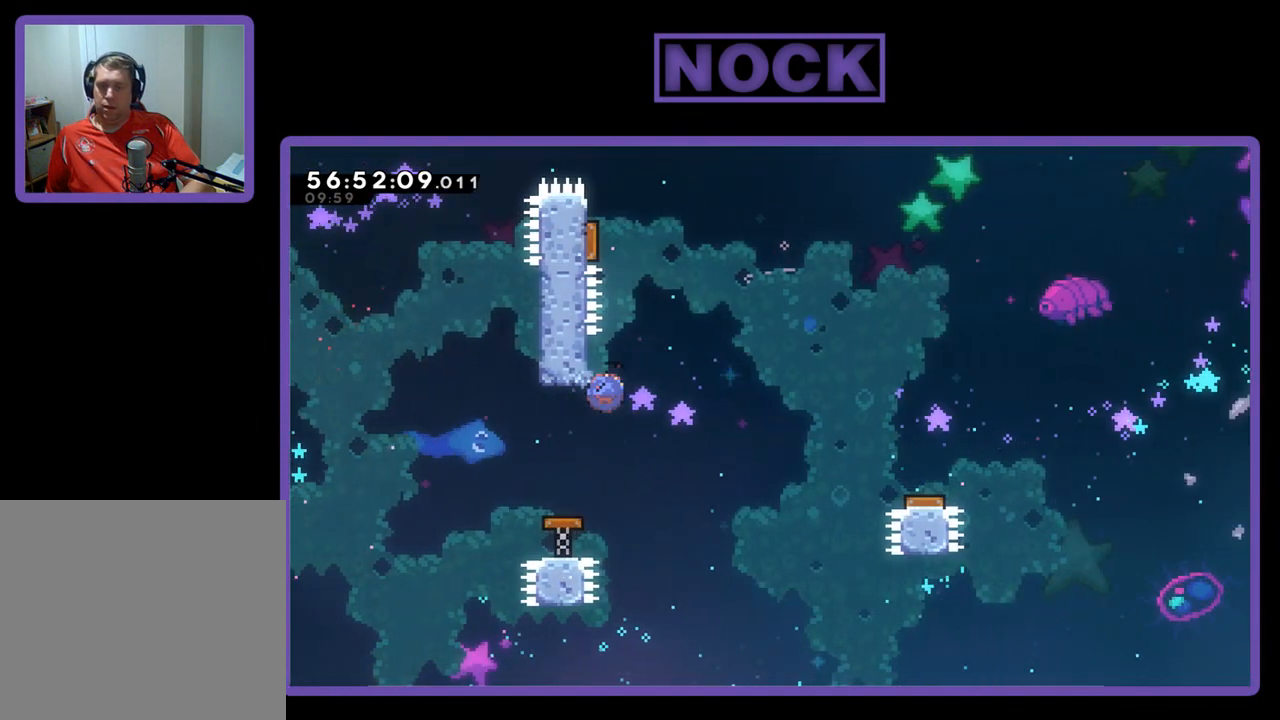
{"buttons": ["CROSS", "CIRCLE", "R2", "DPAD_UP", "DPAD_RIGHT"], "right_stick": "center", "events": [[33, "DPAD_RIGHT", "up"], [67, "DPAD_RIGHT", "down"], [100, "CROSS", "down"], [367, "DPAD_UP", "up"], [500, "DPAD_UP", "down"]]}
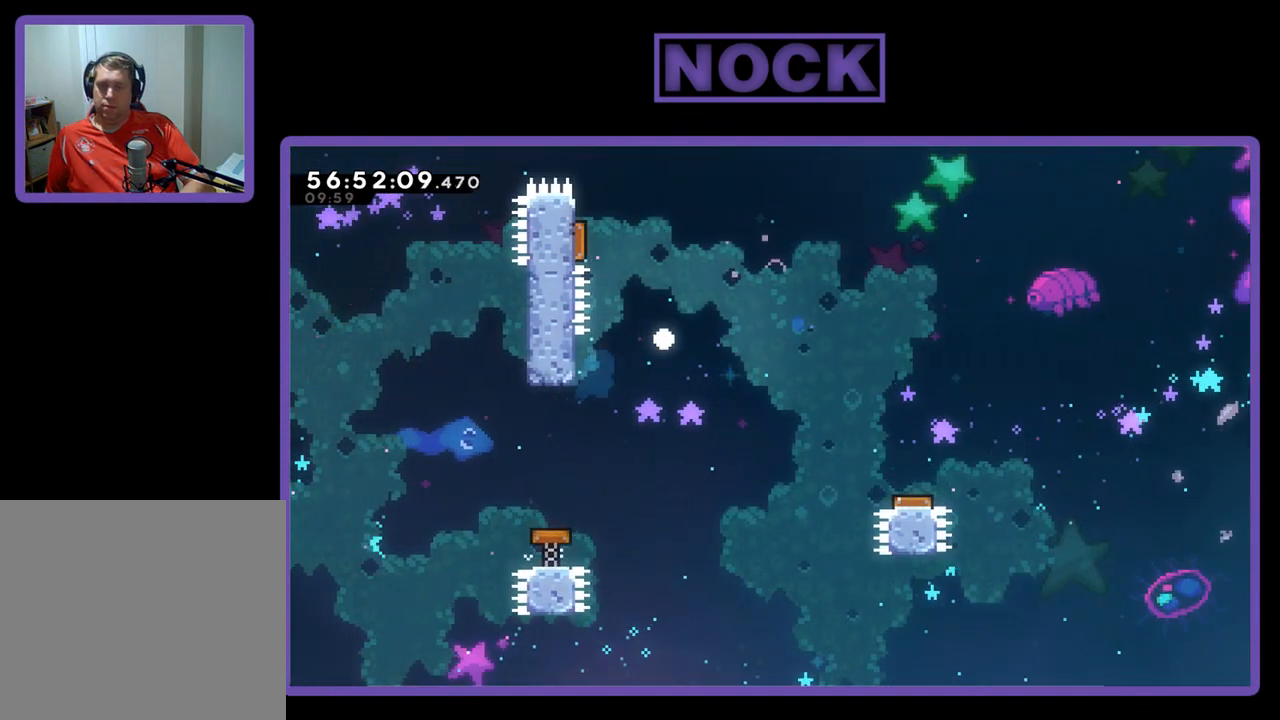
{"buttons": [], "right_stick": "center", "events": [[33, "CROSS", "up"], [67, "DPAD_RIGHT", "up"], [67, "DPAD_UP", "up"], [100, "CIRCLE", "up"], [100, "R2", "up"]]}
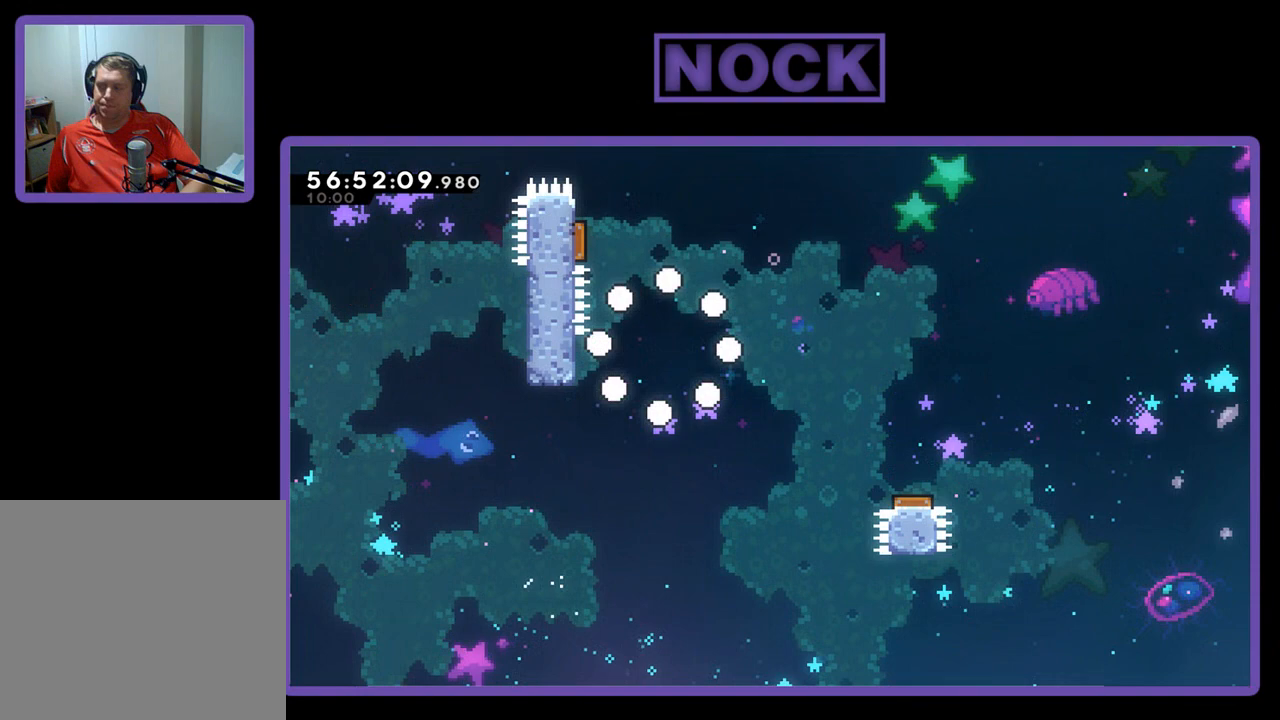
{"buttons": [], "right_stick": "center", "events": []}
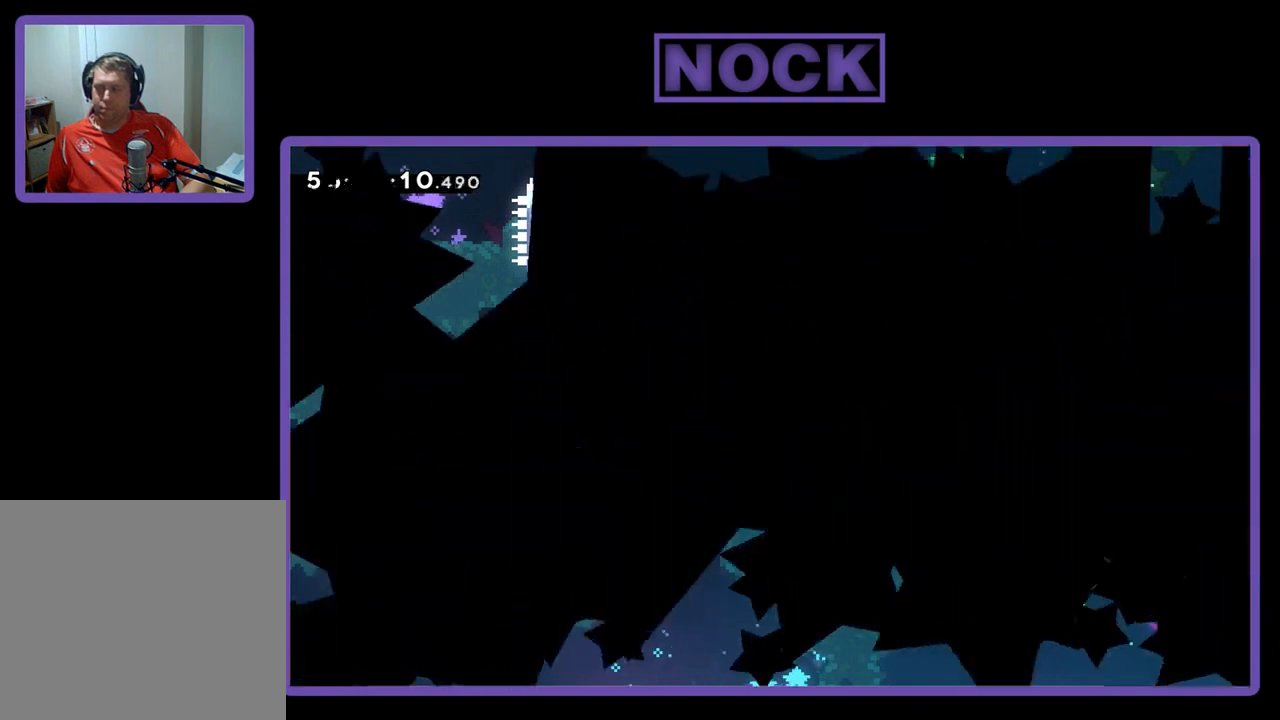
{"buttons": [], "right_stick": "center", "events": []}
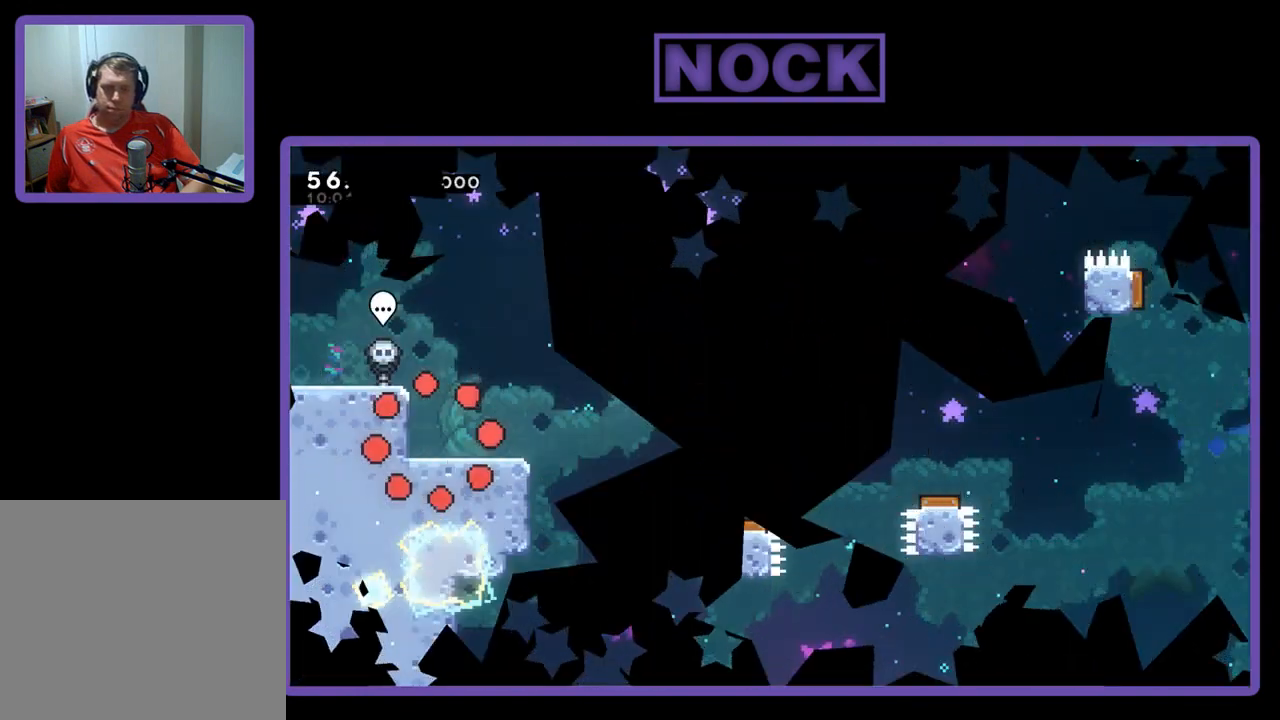
{"buttons": ["R2", "DPAD_RIGHT"], "right_stick": "center", "events": [[67, "DPAD_RIGHT", "down"], [100, "R2", "down"]]}
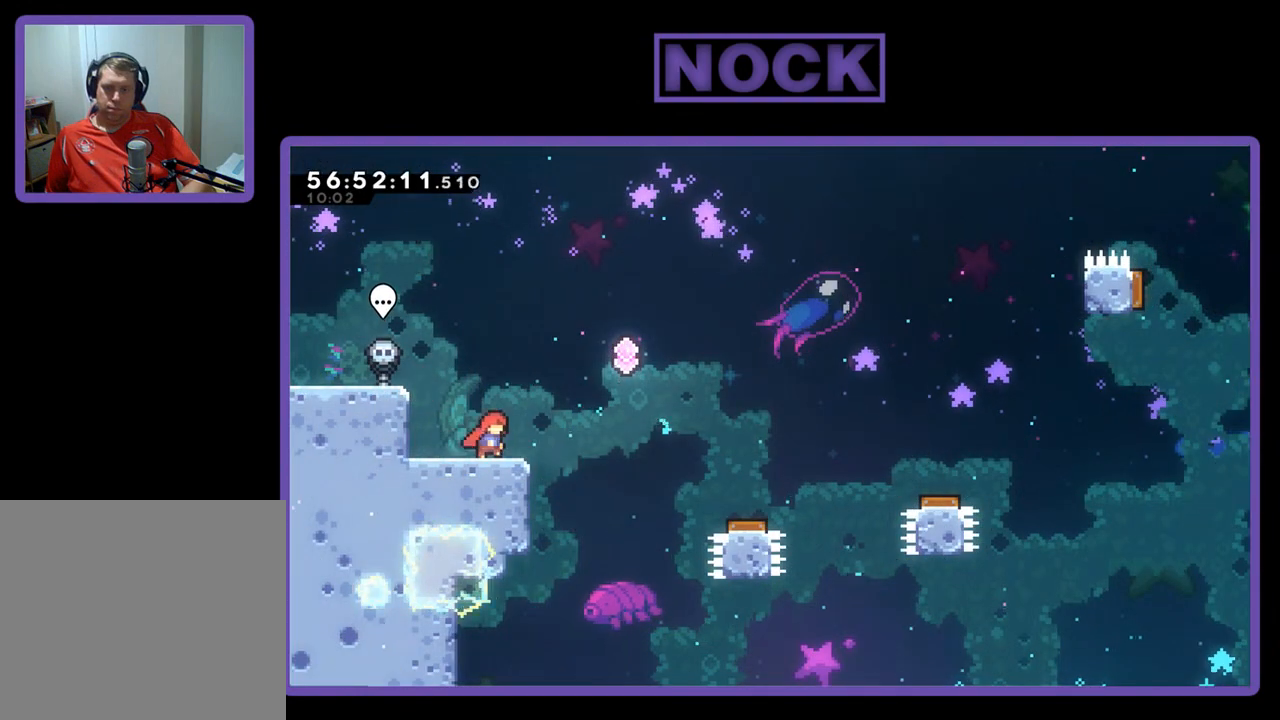
{"buttons": ["R2", "DPAD_RIGHT"], "right_stick": "center", "events": [[167, "CROSS", "down"], [367, "CROSS", "up"]]}
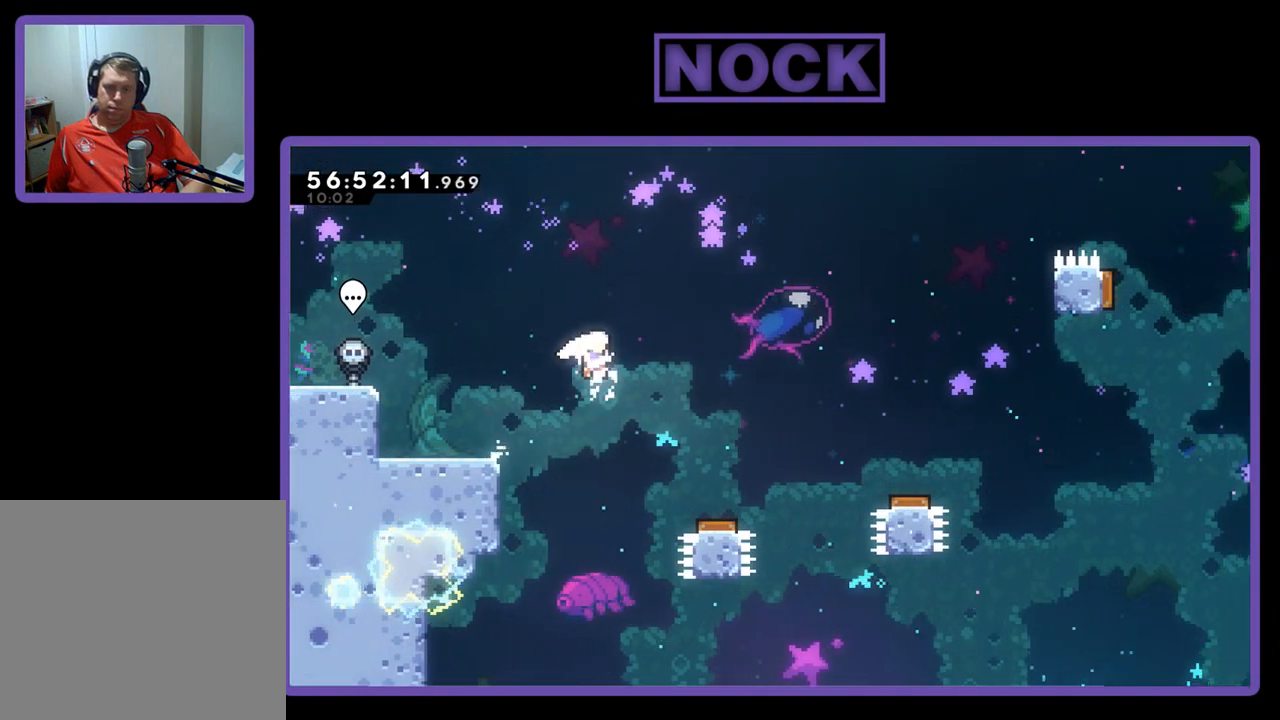
{"buttons": ["R2", "DPAD_RIGHT"], "right_stick": "center", "events": []}
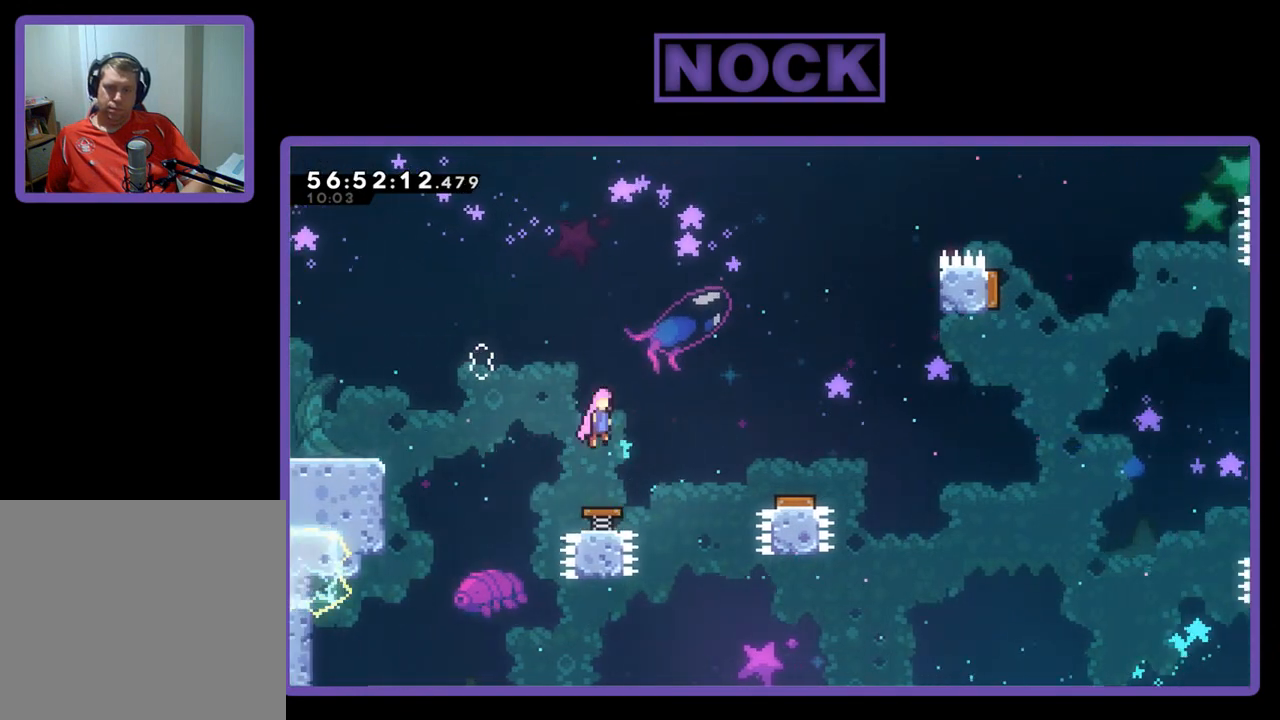
{"buttons": ["R2", "DPAD_RIGHT"], "right_stick": "center", "events": []}
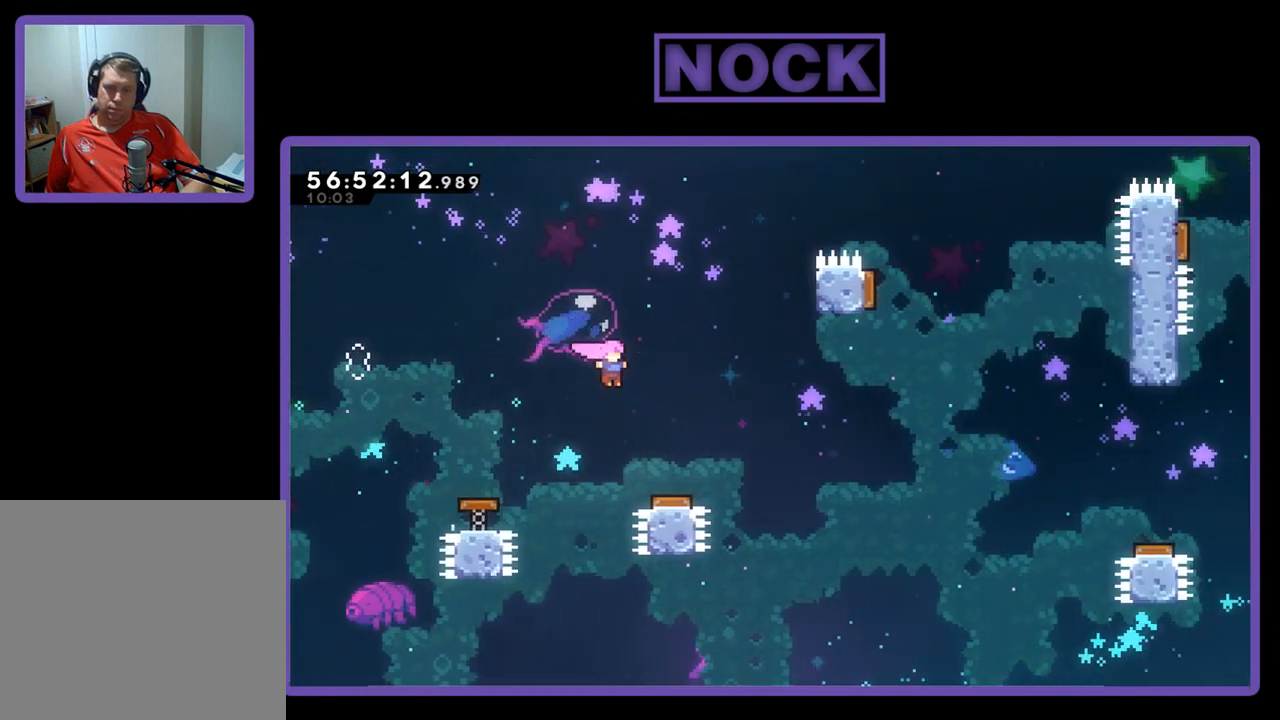
{"buttons": ["DPAD_RIGHT"], "right_stick": "center", "events": [[367, "R2", "up"]]}
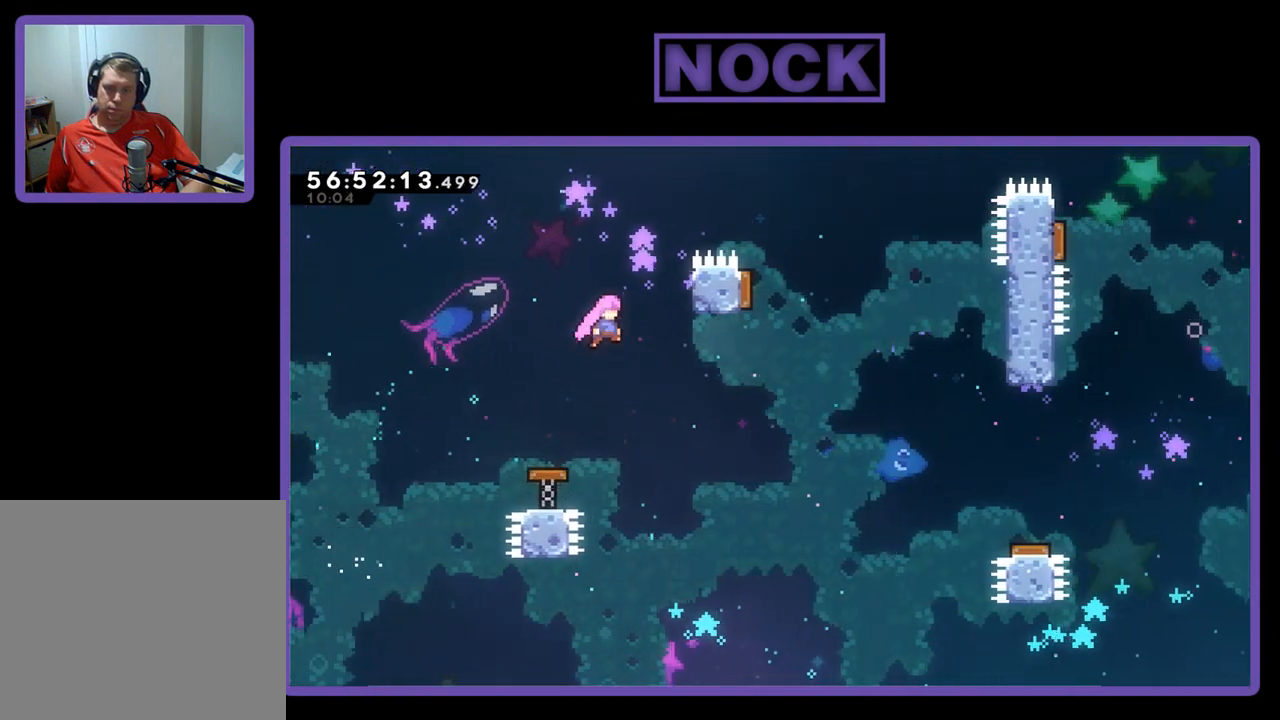
{"buttons": ["DPAD_RIGHT"], "right_stick": "center", "events": []}
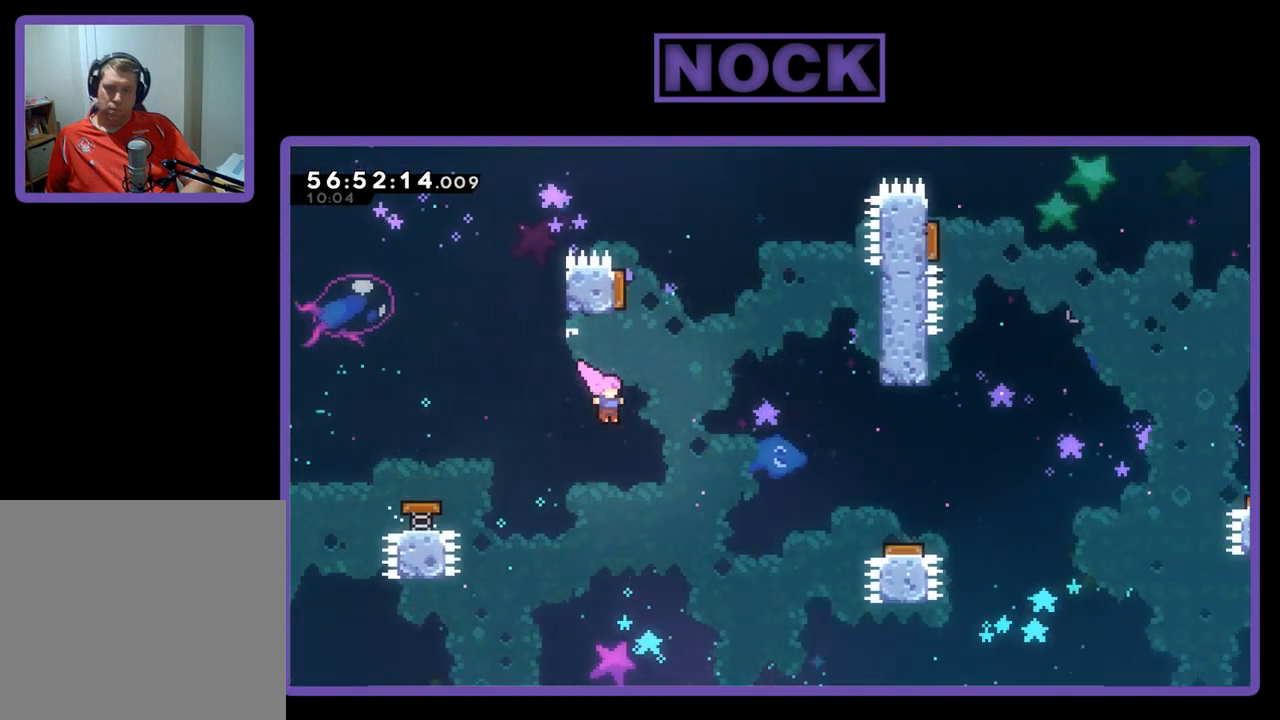
{"buttons": ["CIRCLE", "R2", "DPAD_UP", "DPAD_RIGHT"], "right_stick": "center", "events": [[67, "R2", "down"], [100, "DPAD_UP", "down"], [400, "CIRCLE", "down"]]}
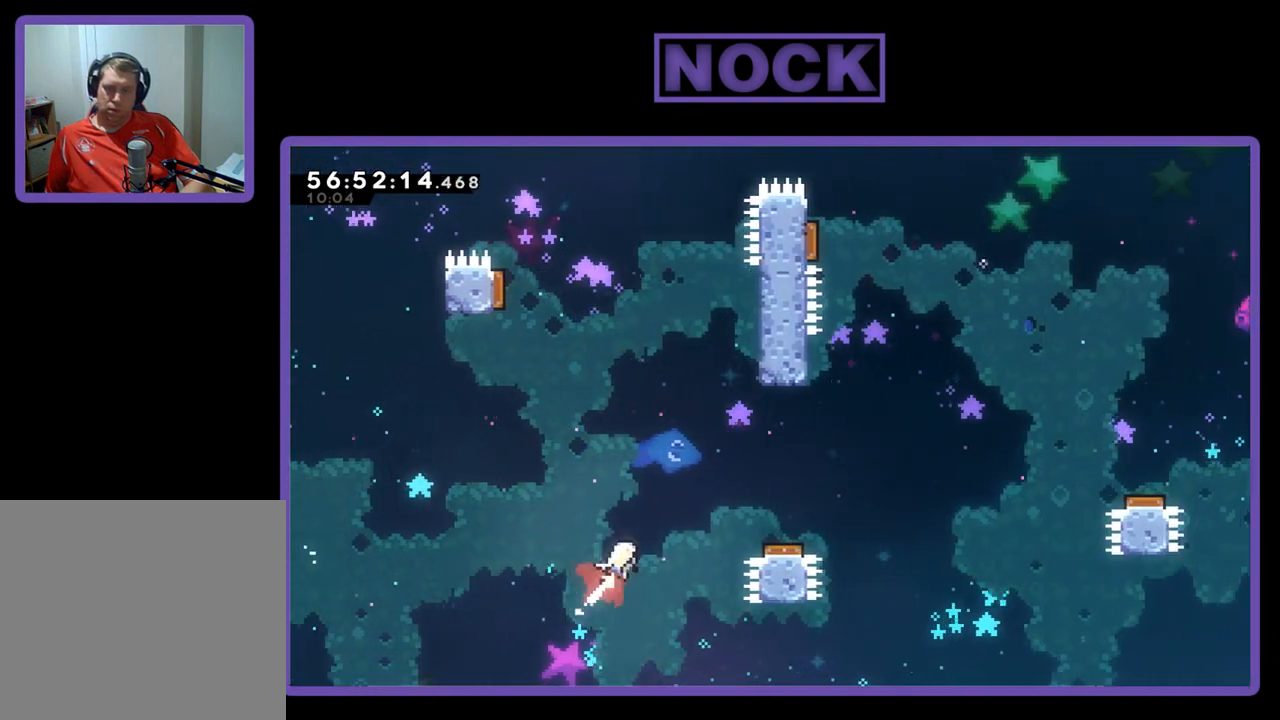
{"buttons": ["R2", "DPAD_RIGHT"], "right_stick": "center", "events": [[400, "DPAD_UP", "up"], [433, "CIRCLE", "up"]]}
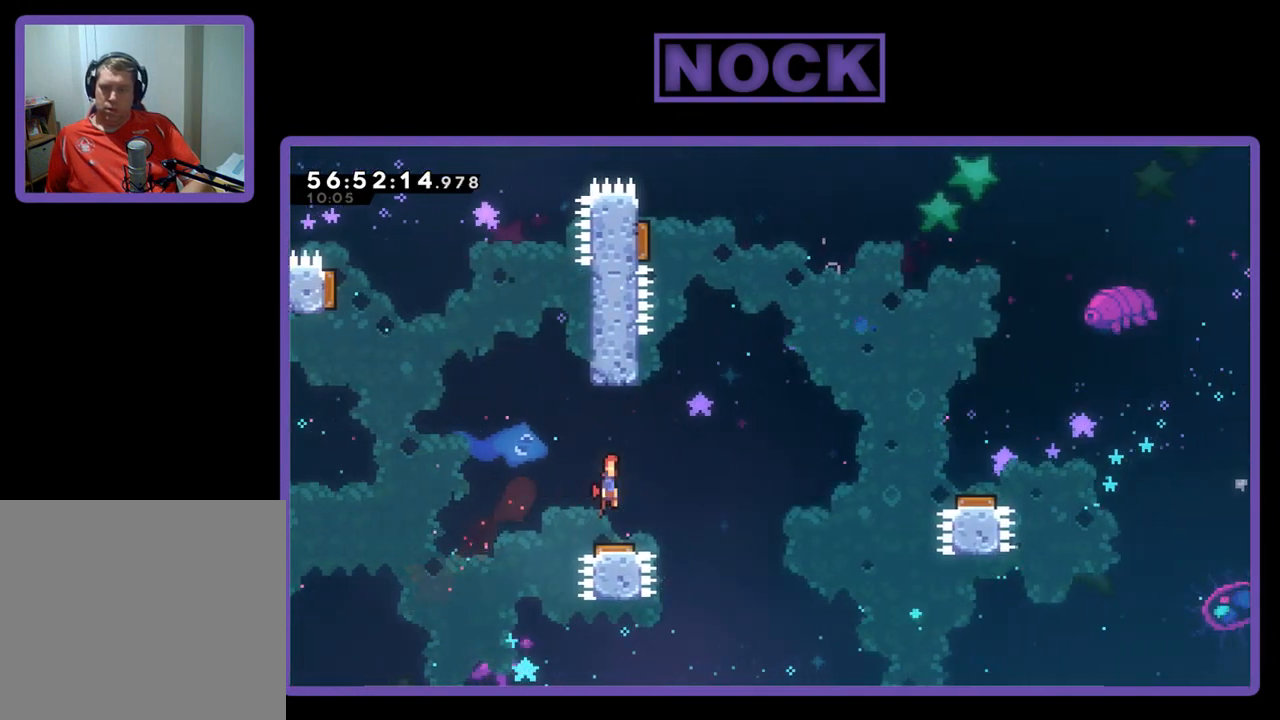
{"buttons": ["CROSS", "CIRCLE", "R2", "DPAD_UP", "DPAD_RIGHT"], "right_stick": "center", "events": [[67, "CIRCLE", "down"], [133, "CROSS", "down"], [133, "DPAD_UP", "down"]]}
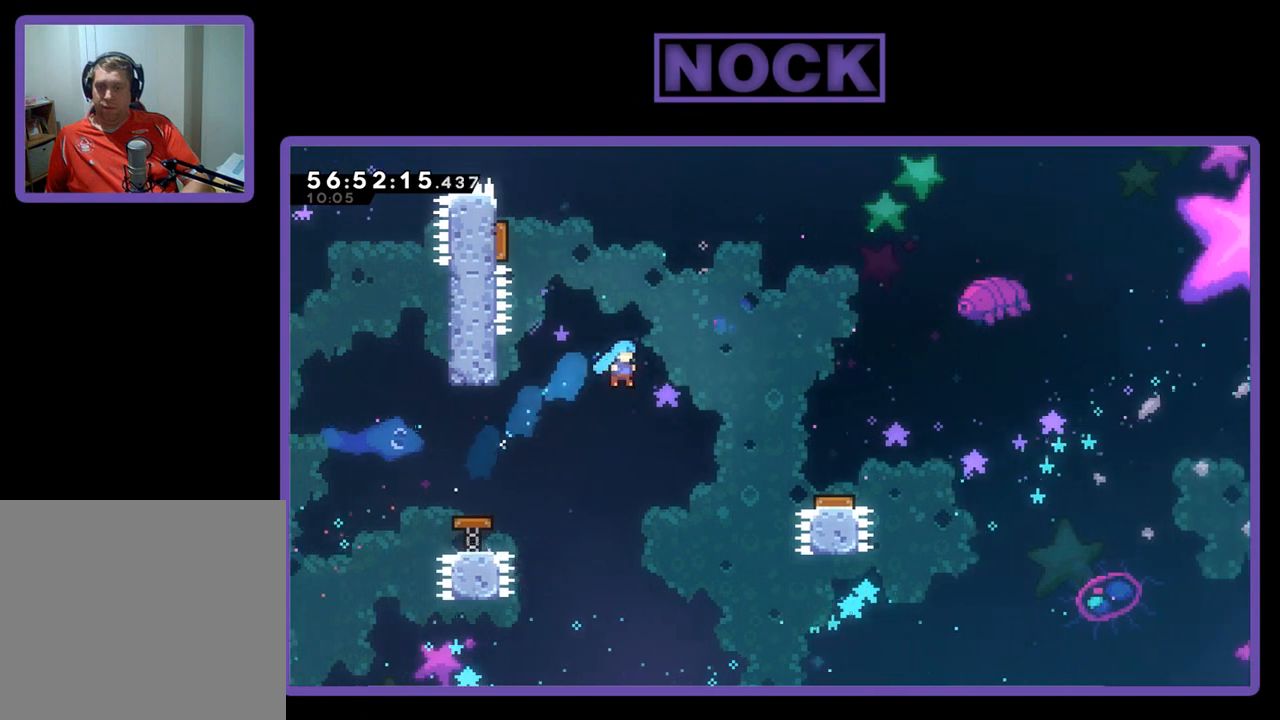
{"buttons": ["CIRCLE", "DPAD_UP"], "right_stick": "center", "events": [[367, "CROSS", "up"], [400, "CIRCLE", "up"], [433, "R2", "up"], [467, "DPAD_RIGHT", "up"], [500, "CIRCLE", "down"]]}
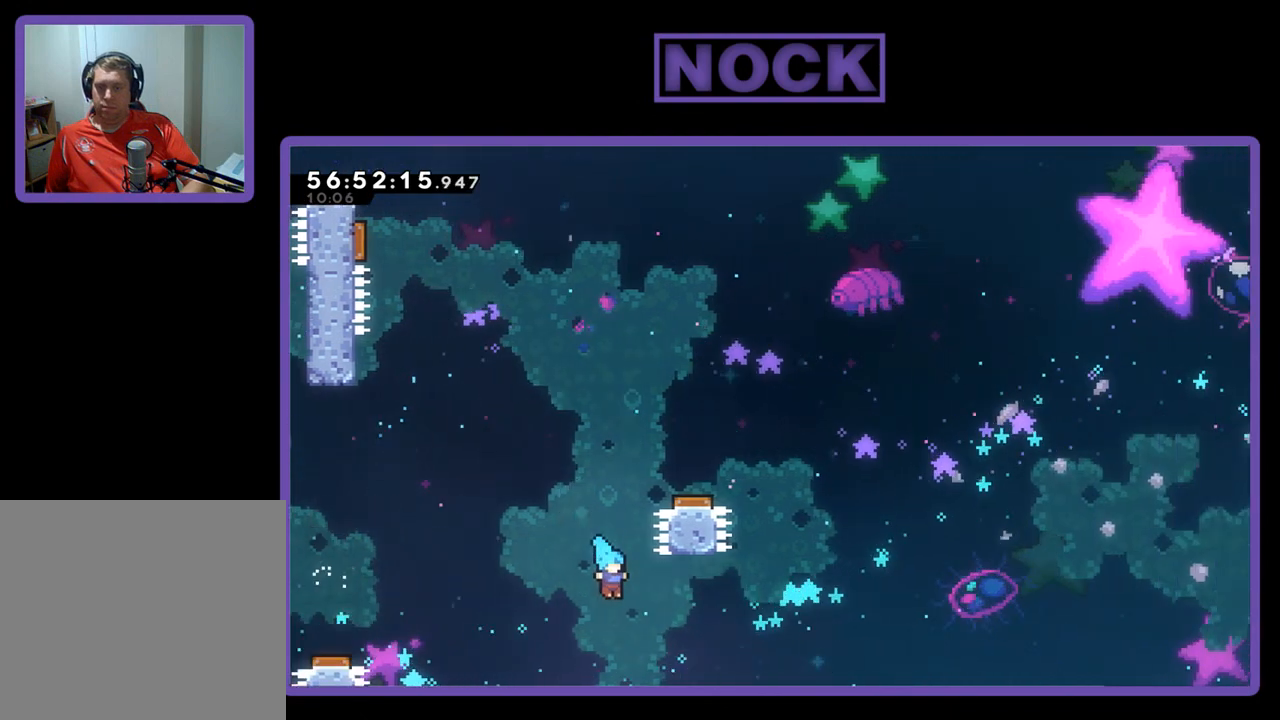
{"buttons": [], "right_stick": "center", "events": [[100, "DPAD_UP", "up"], [133, "CIRCLE", "up"]]}
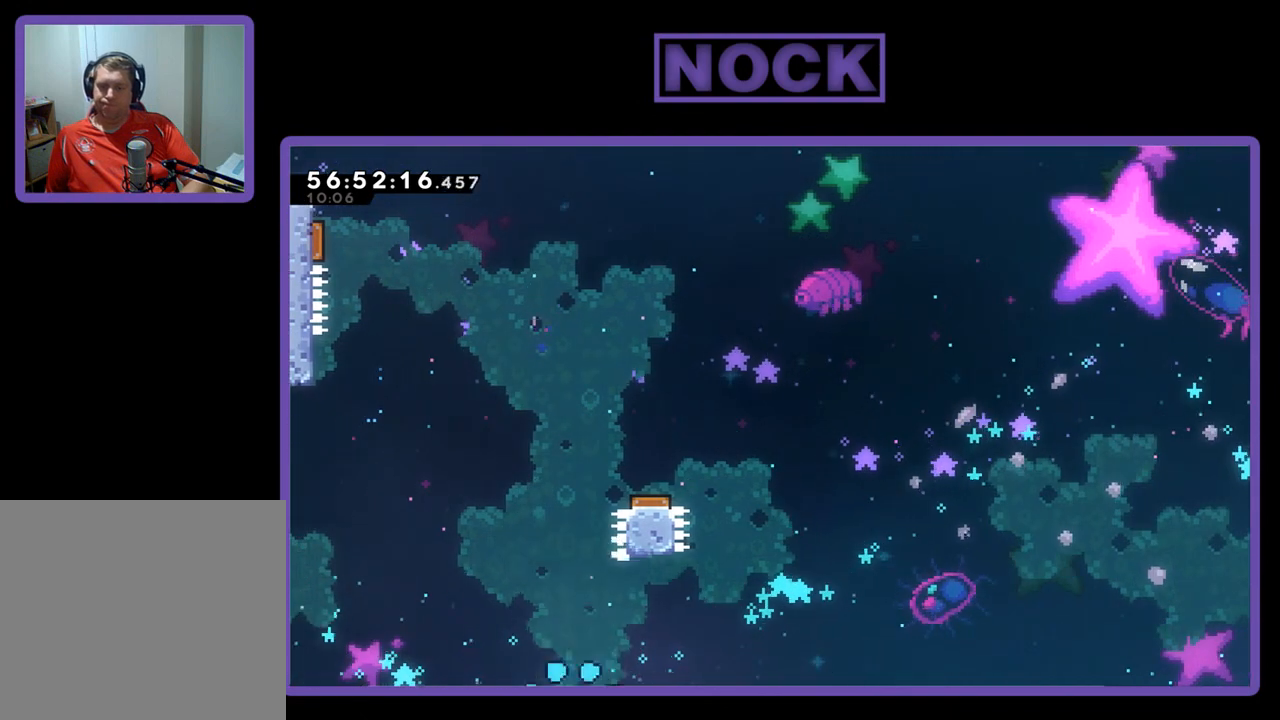
{"buttons": [], "right_stick": "center", "events": []}
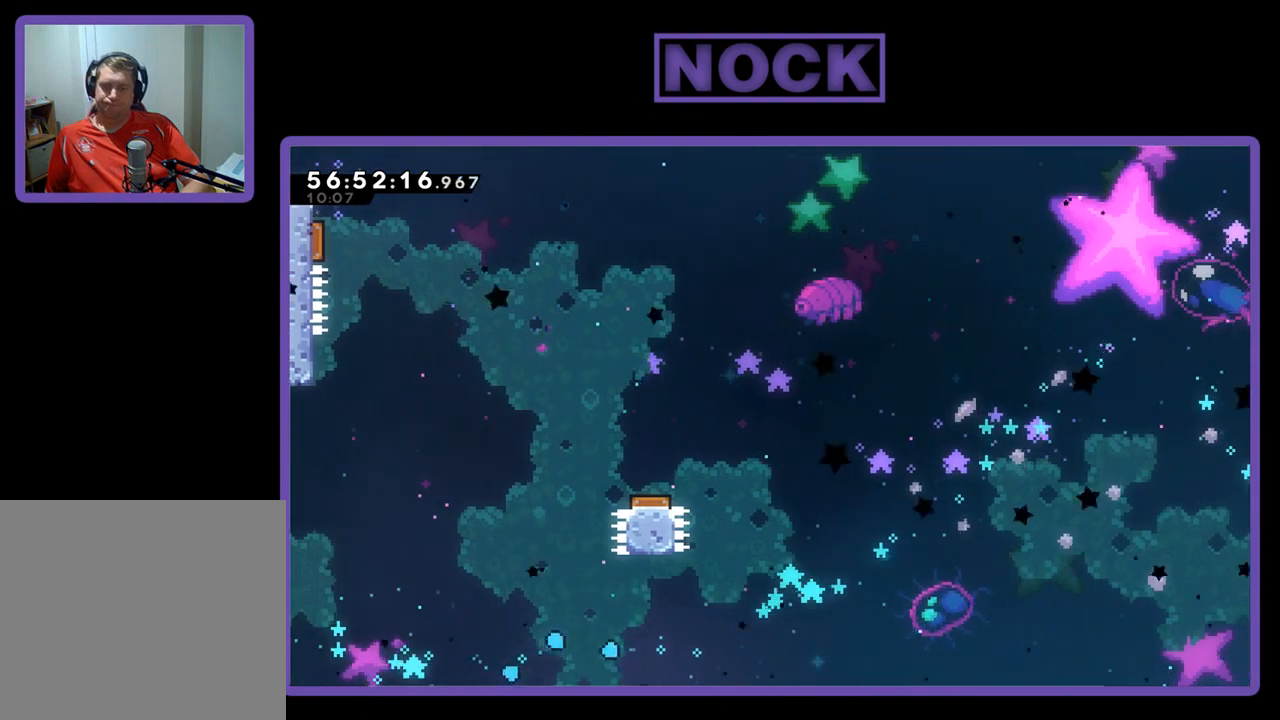
{"buttons": [], "right_stick": "center", "events": []}
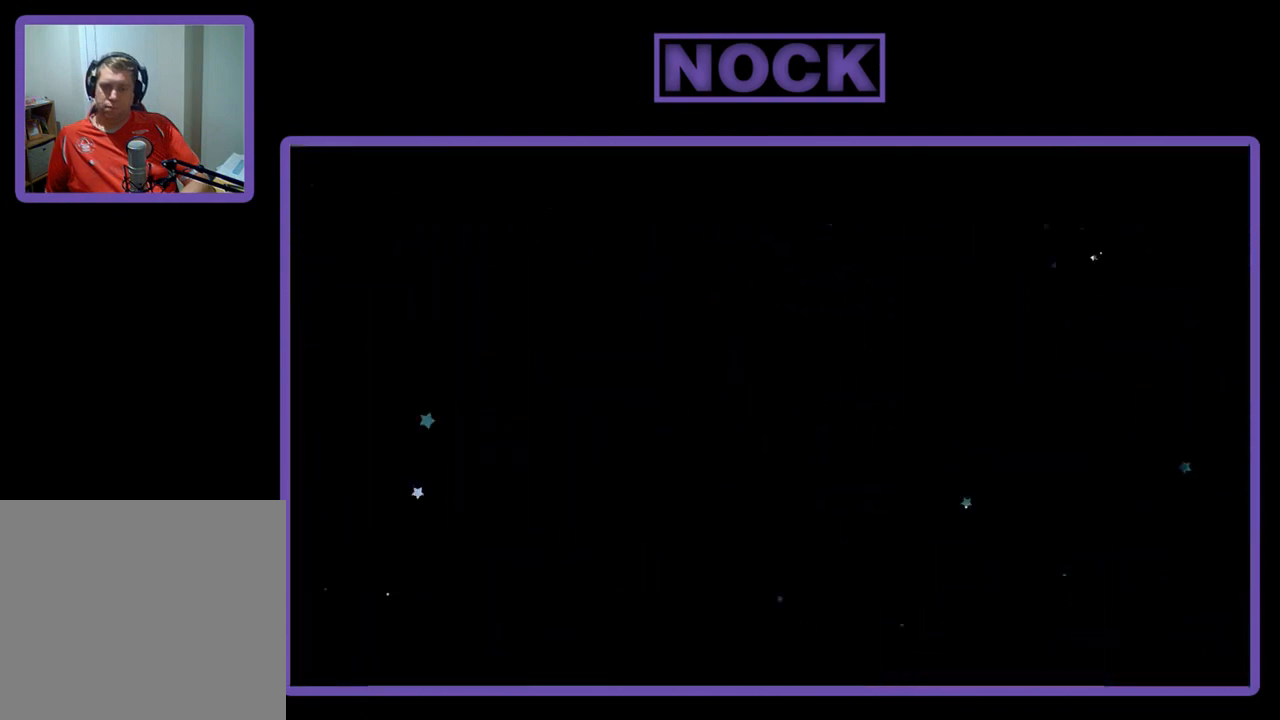
{"buttons": [], "right_stick": "center", "events": []}
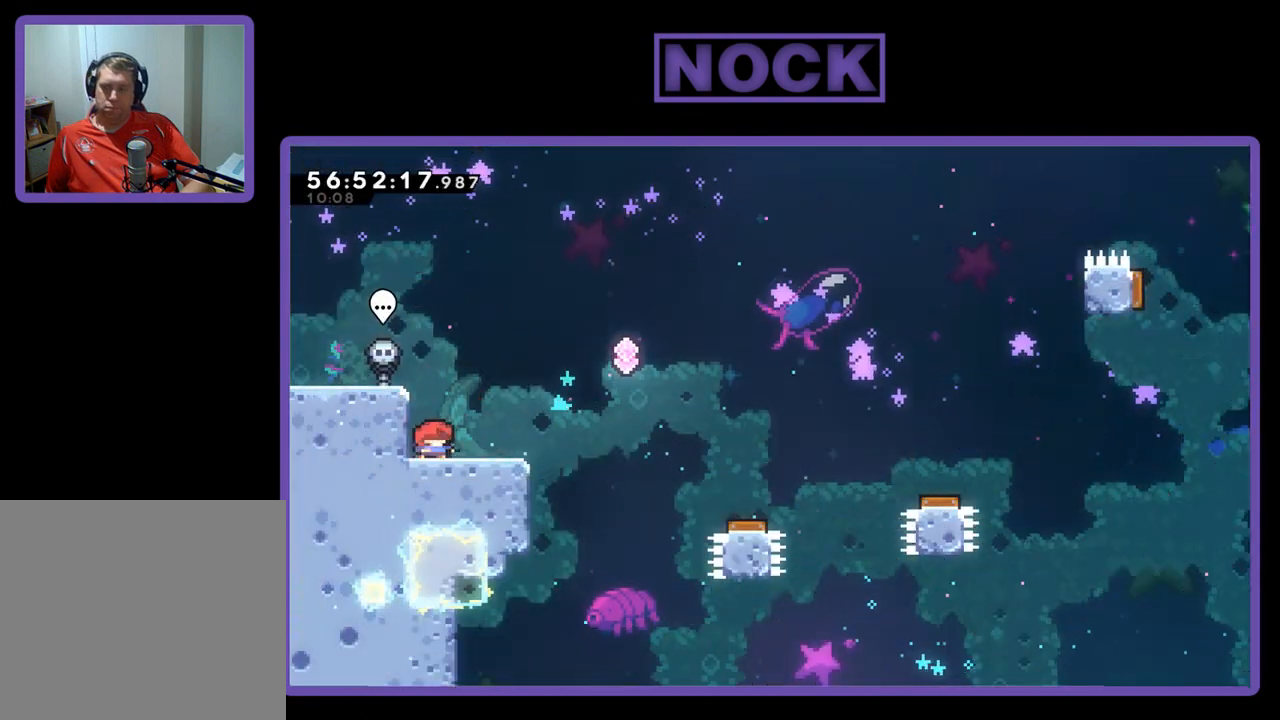
{"buttons": [], "right_stick": "center", "events": []}
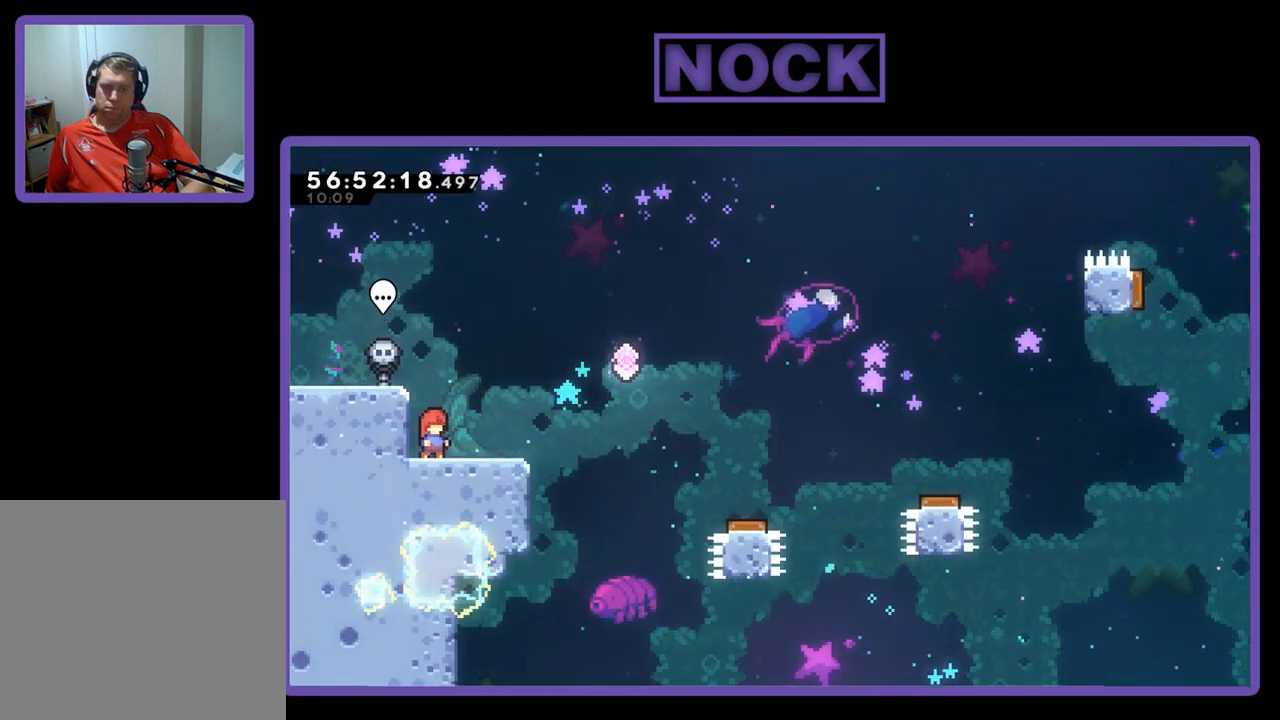
{"buttons": ["R2", "DPAD_RIGHT"], "right_stick": "center", "events": [[367, "DPAD_RIGHT", "down"], [367, "R2", "down"]]}
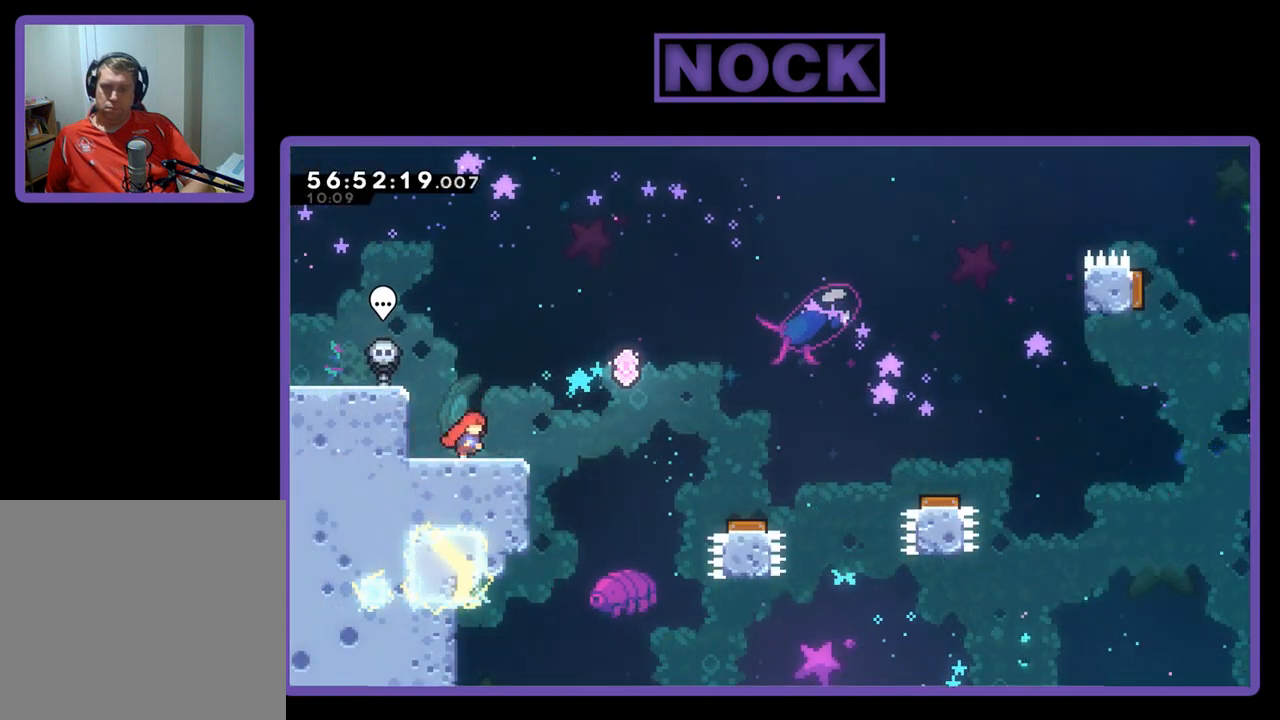
{"buttons": ["CROSS", "R2", "DPAD_RIGHT"], "right_stick": "center", "events": [[200, "CROSS", "down"]]}
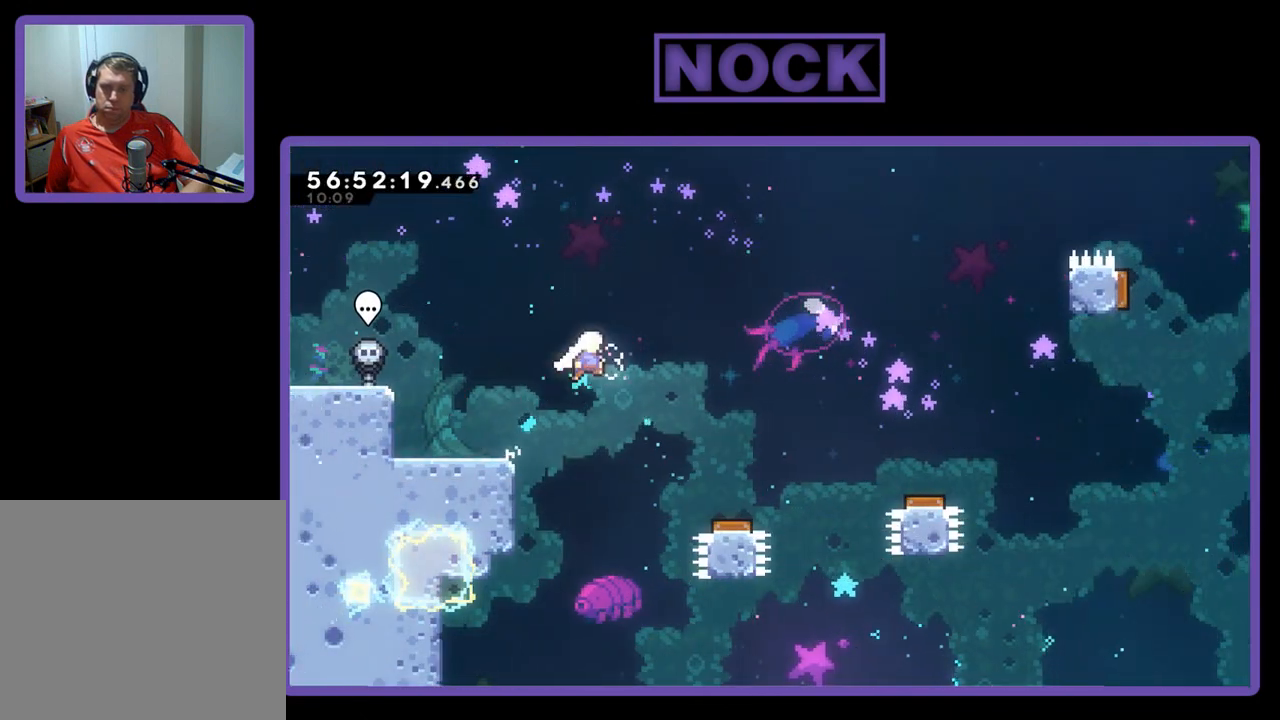
{"buttons": ["R2", "DPAD_RIGHT"], "right_stick": "center", "events": [[167, "CROSS", "up"]]}
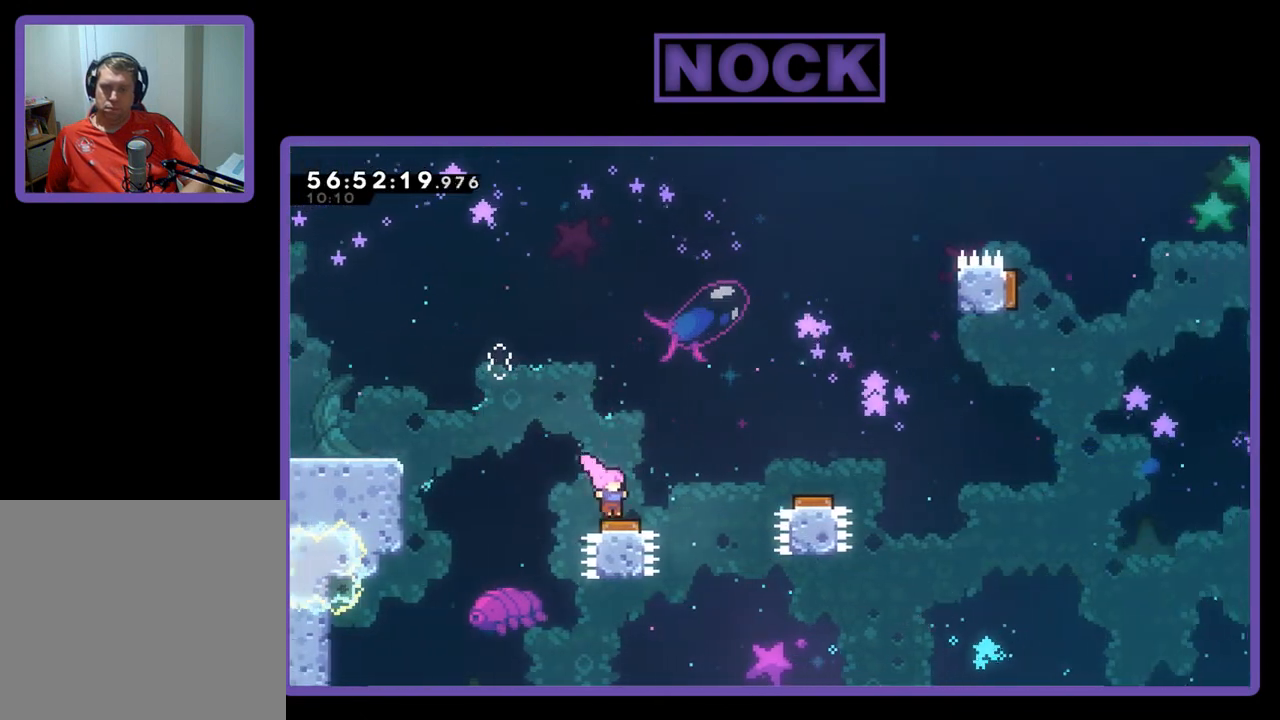
{"buttons": ["R2", "DPAD_RIGHT"], "right_stick": "center", "events": []}
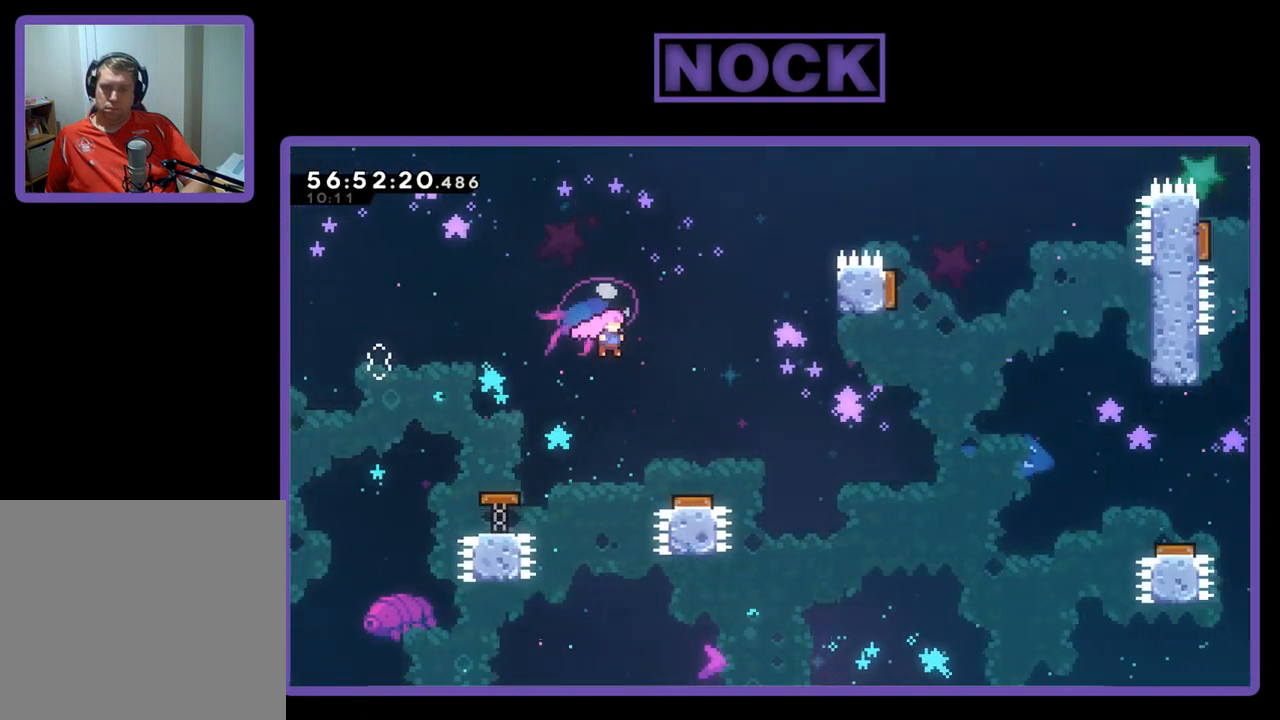
{"buttons": ["DPAD_RIGHT"], "right_stick": "center", "events": [[133, "R2", "up"]]}
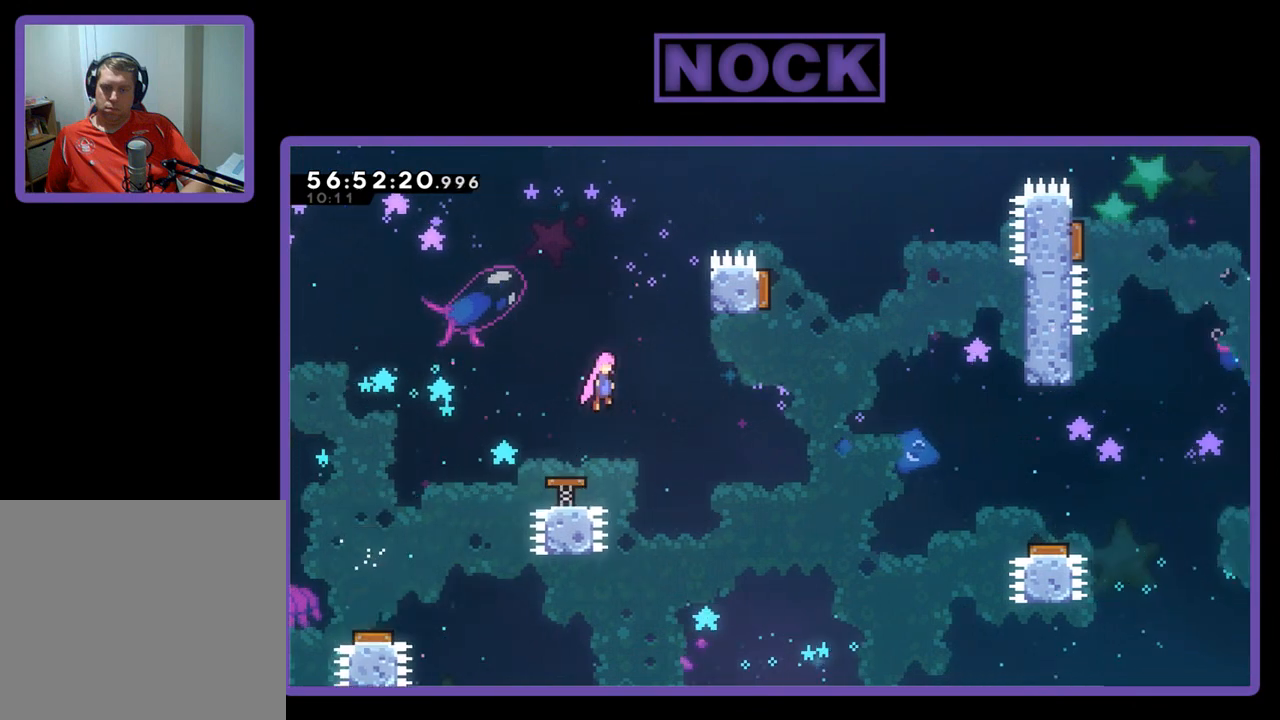
{"buttons": ["DPAD_RIGHT"], "right_stick": "center", "events": []}
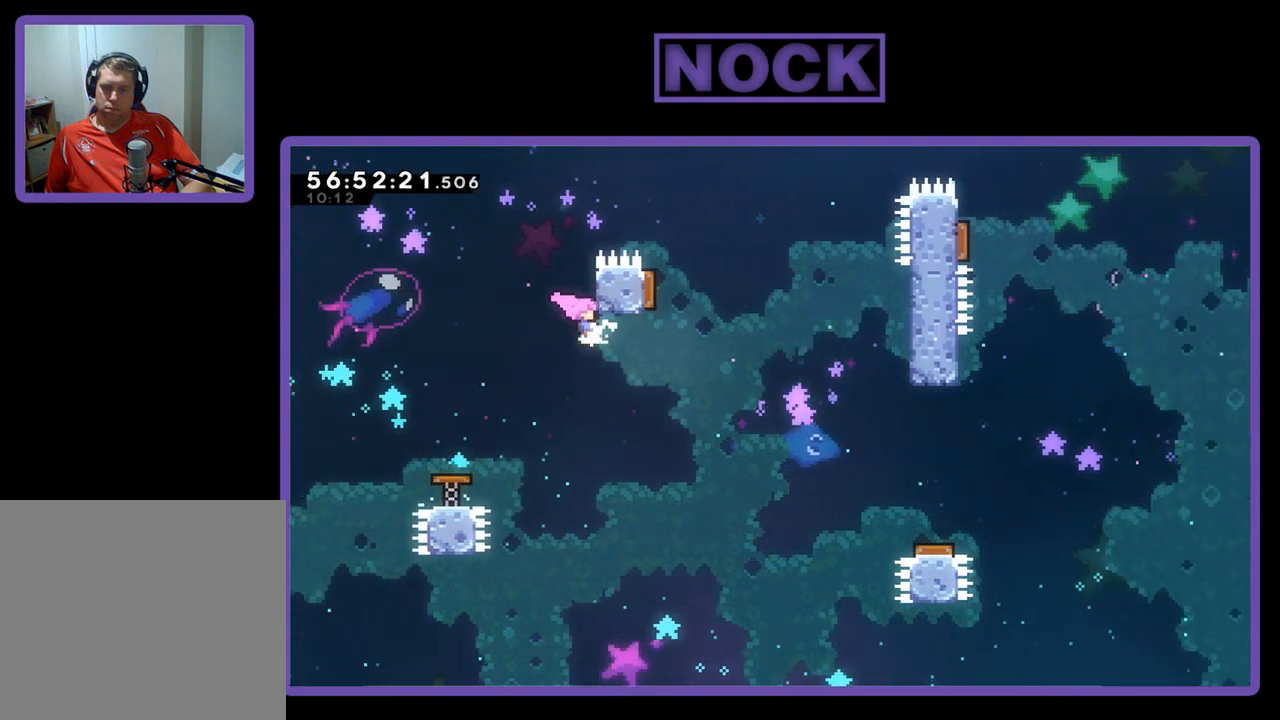
{"buttons": ["CROSS", "CIRCLE", "R2", "DPAD_UP"], "right_stick": "center", "events": [[167, "DPAD_UP", "down"], [300, "CIRCLE", "down"], [333, "DPAD_RIGHT", "up"], [333, "R2", "down"], [400, "CROSS", "down"]]}